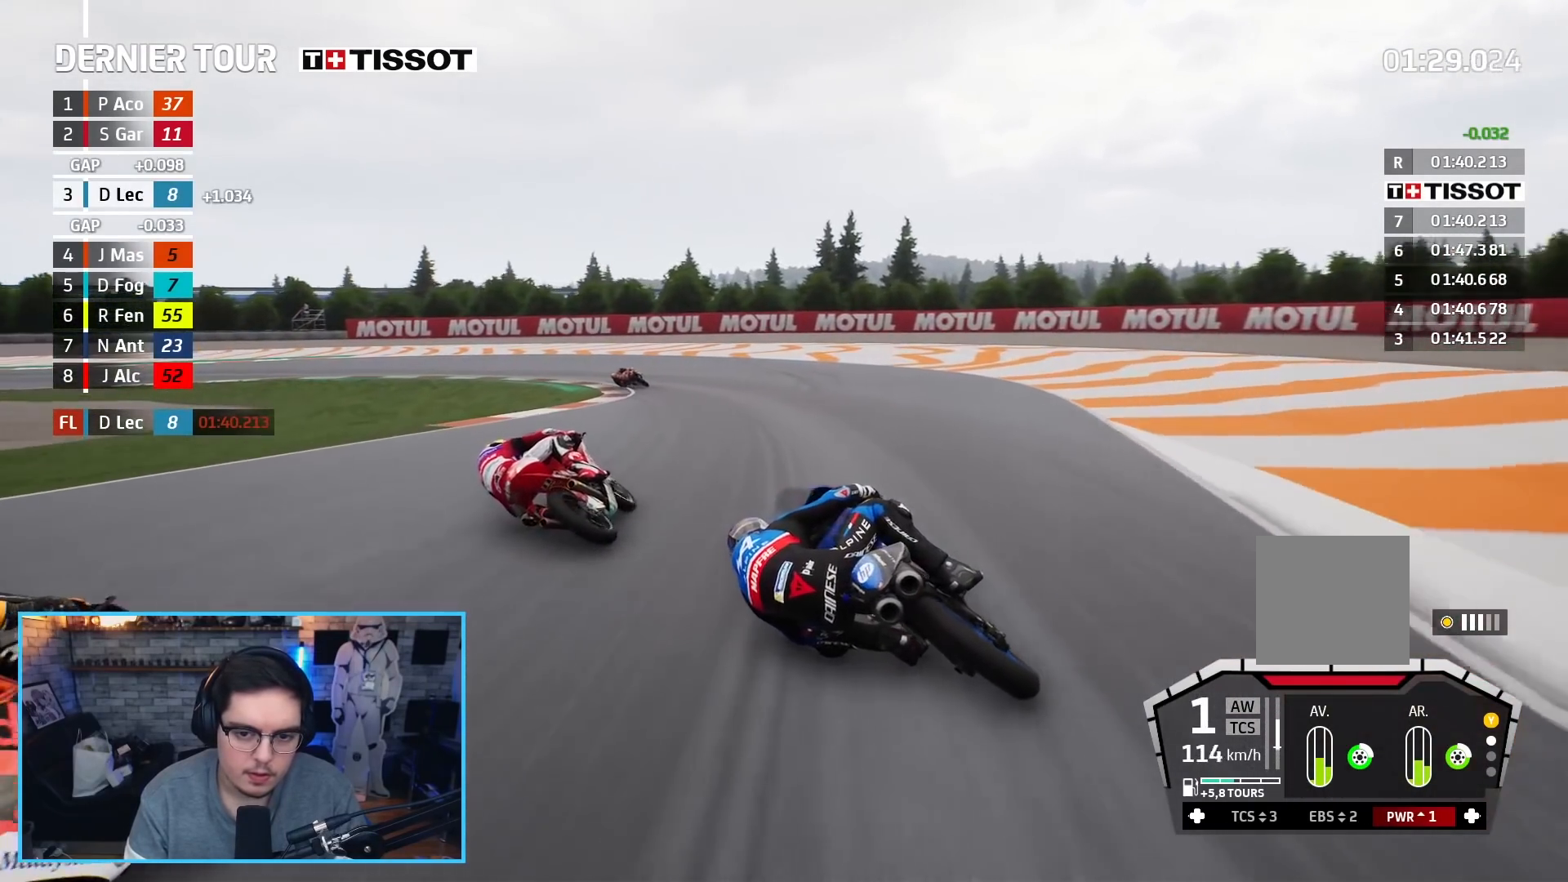
Gameplay with a controller (Xbox layout); each line is a JSON object with the inputs held at the frame after it. "events" lists button and stick changes between this image and that frame as [ms after this image, input, new state], when the widget could be followed in between.
{"buttons": ["L2", "L3"], "left_stick": "up-left", "right_stick": "center", "events": [[67, "A", "up"], [167, "A", "down"], [267, "A", "up"], [367, "A", "down"], [467, "A", "up"]]}
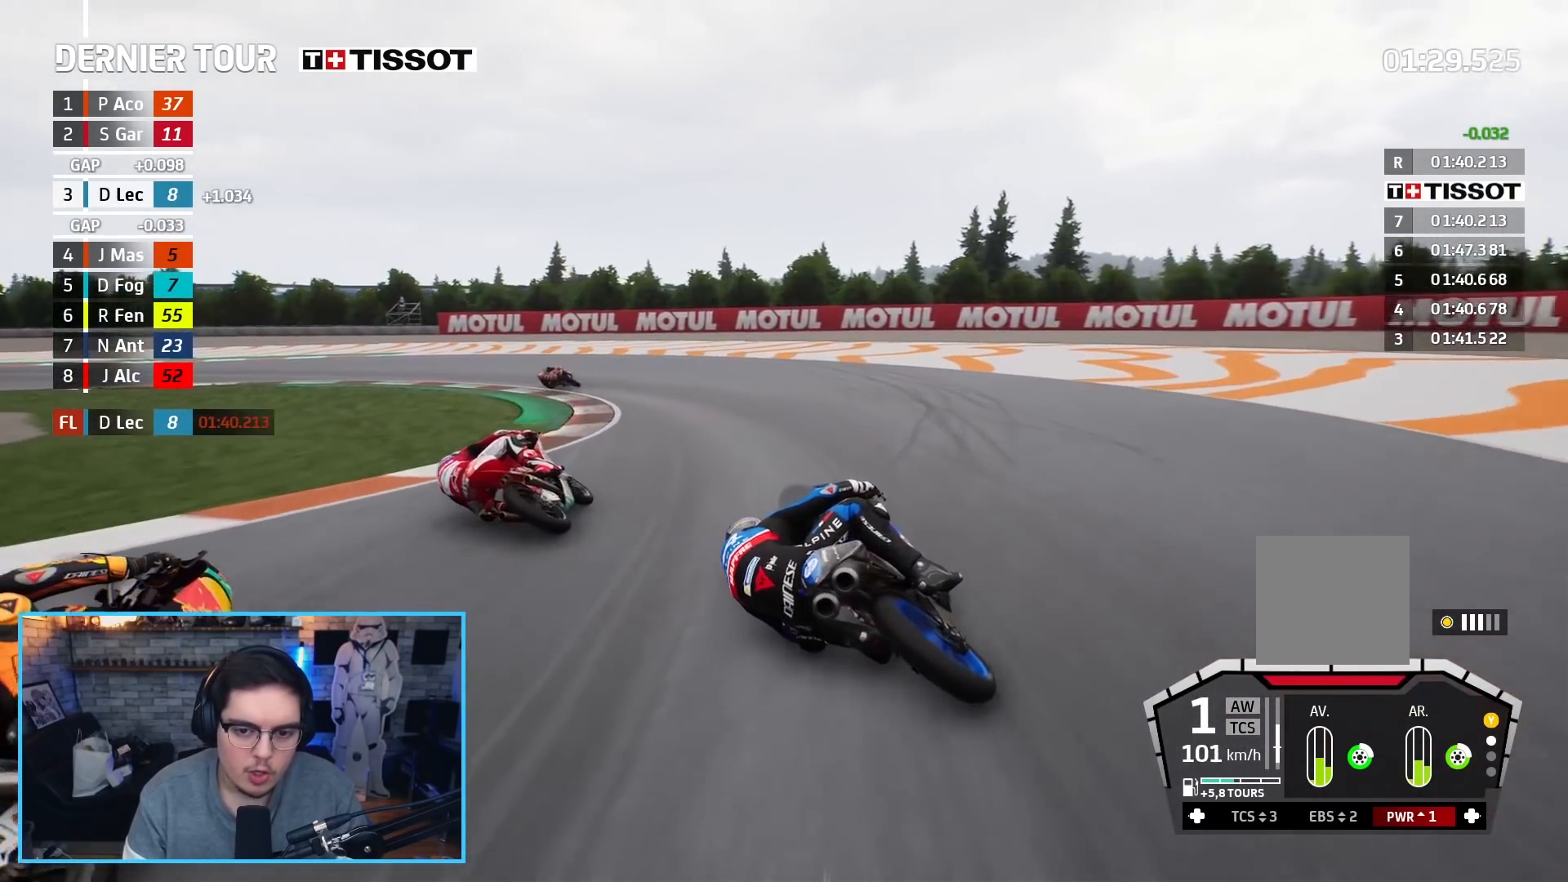
{"buttons": ["A", "L2", "L3"], "left_stick": "up-left", "right_stick": "center", "events": [[67, "A", "down"], [167, "A", "up"], [167, "L2", "up"], [233, "A", "down"], [283, "L2", "down"], [367, "A", "up"], [433, "A", "down"]]}
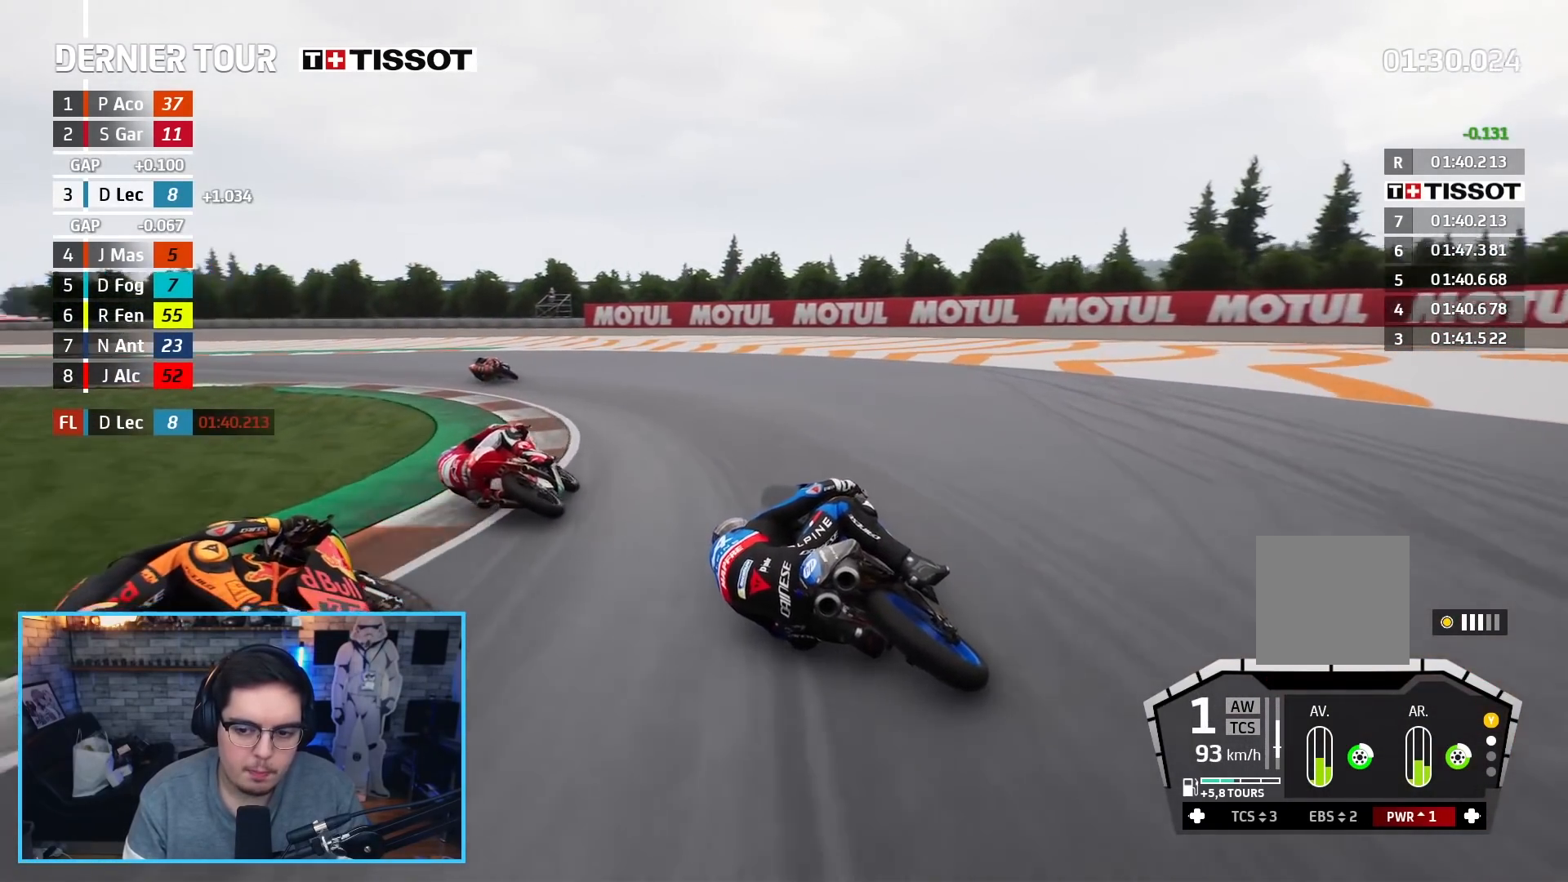
{"buttons": ["L2", "L3"], "left_stick": "up-left", "right_stick": "center", "events": [[67, "A", "up"]]}
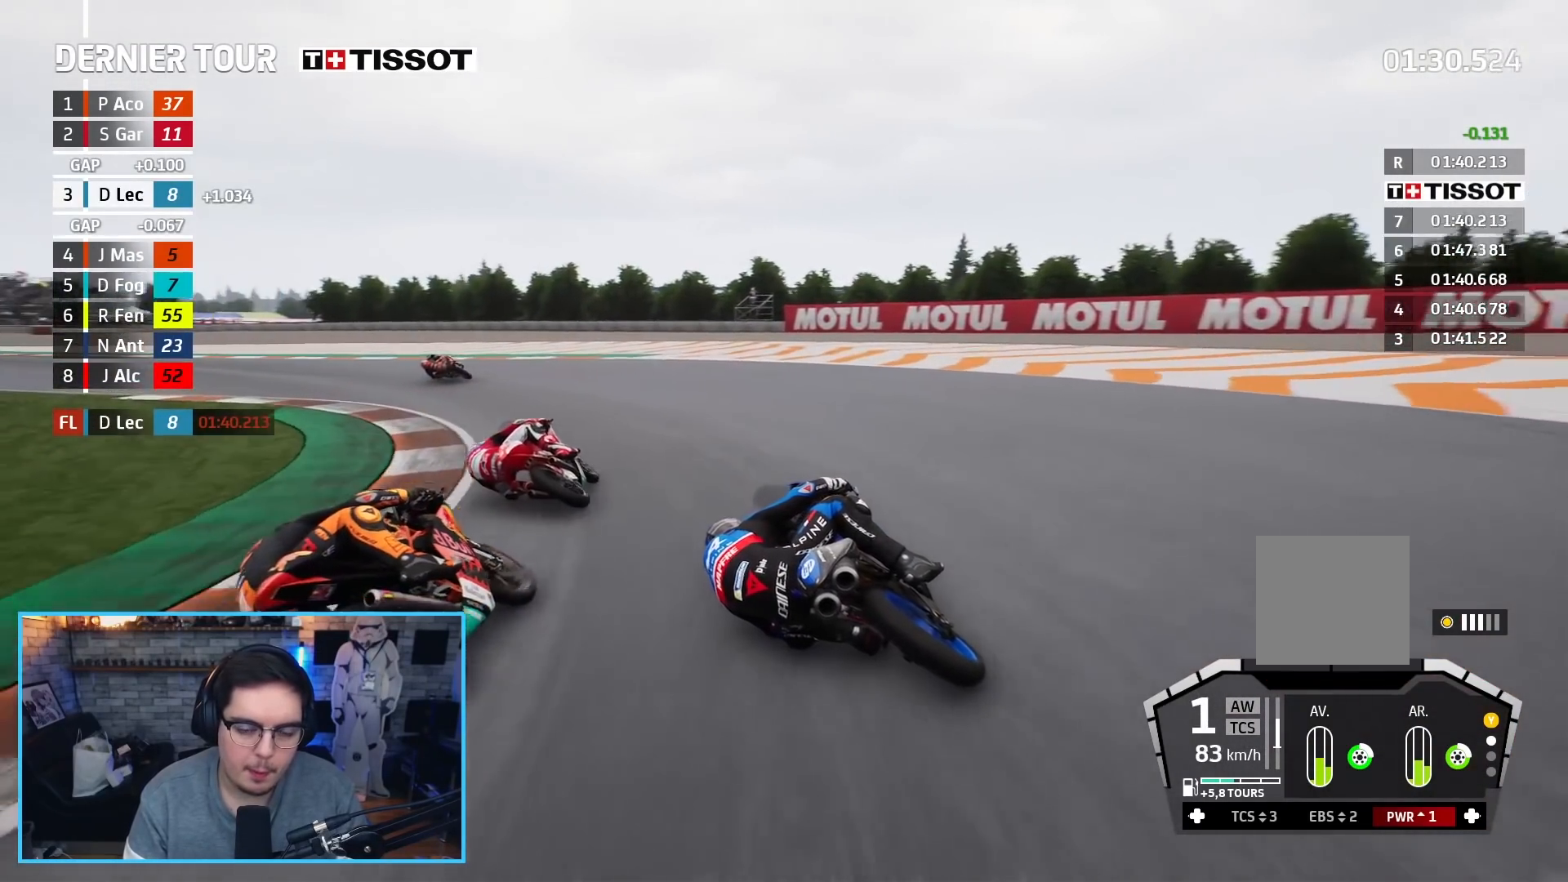
{"buttons": ["R2"], "left_stick": "up-left", "right_stick": "center", "events": [[150, "L2", "up"], [383, "R2", "down"], [467, "L3", "up"]]}
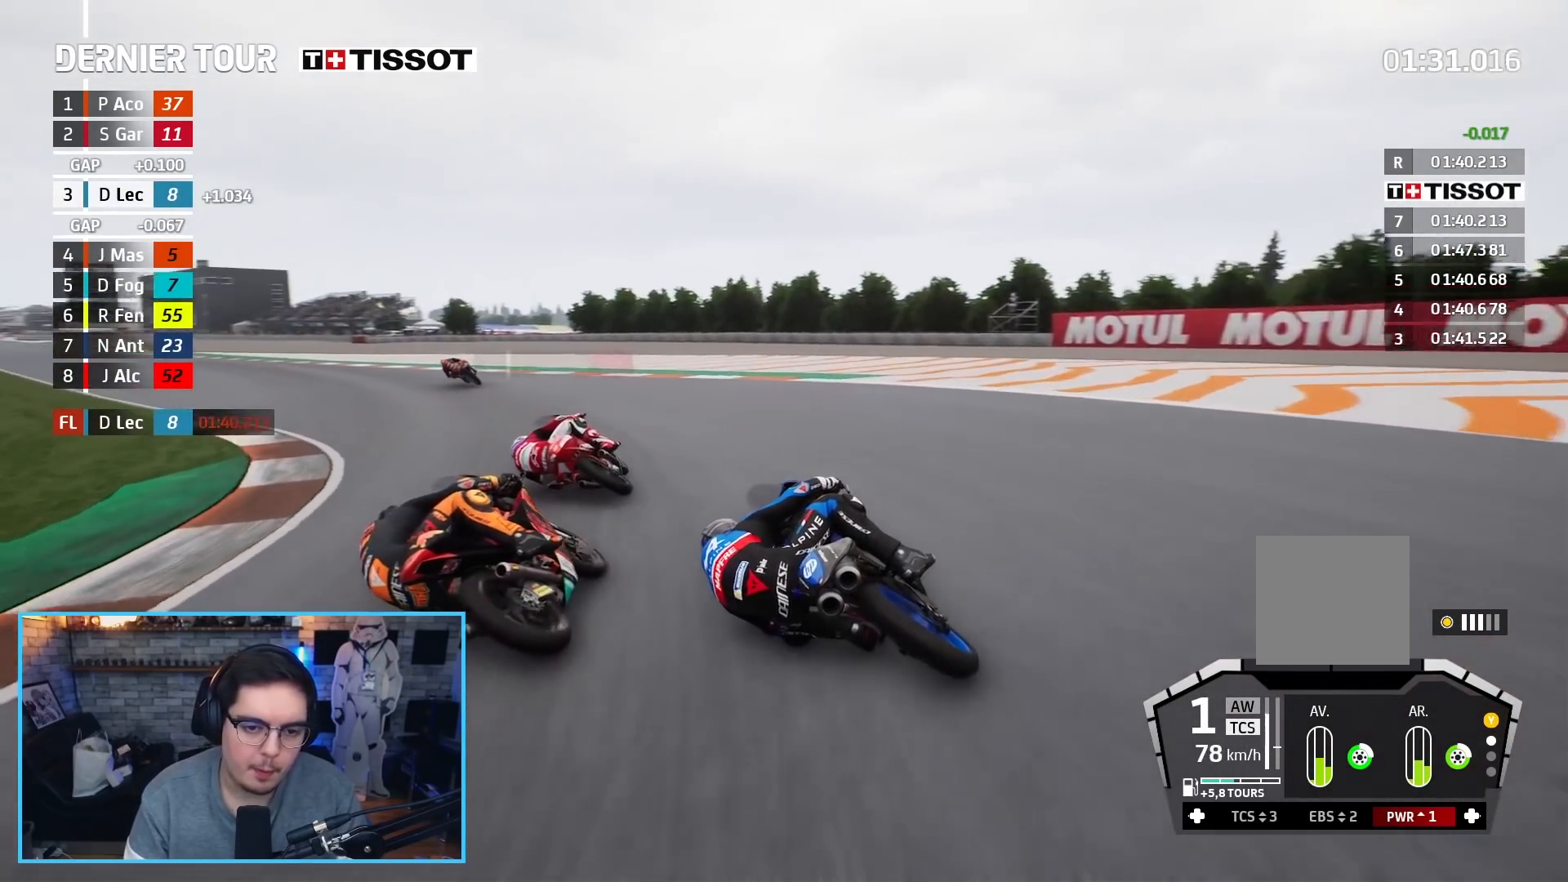
{"buttons": ["R2", "DPAD_UP"], "left_stick": "up-left", "right_stick": "center", "events": [[500, "DPAD_UP", "down"]]}
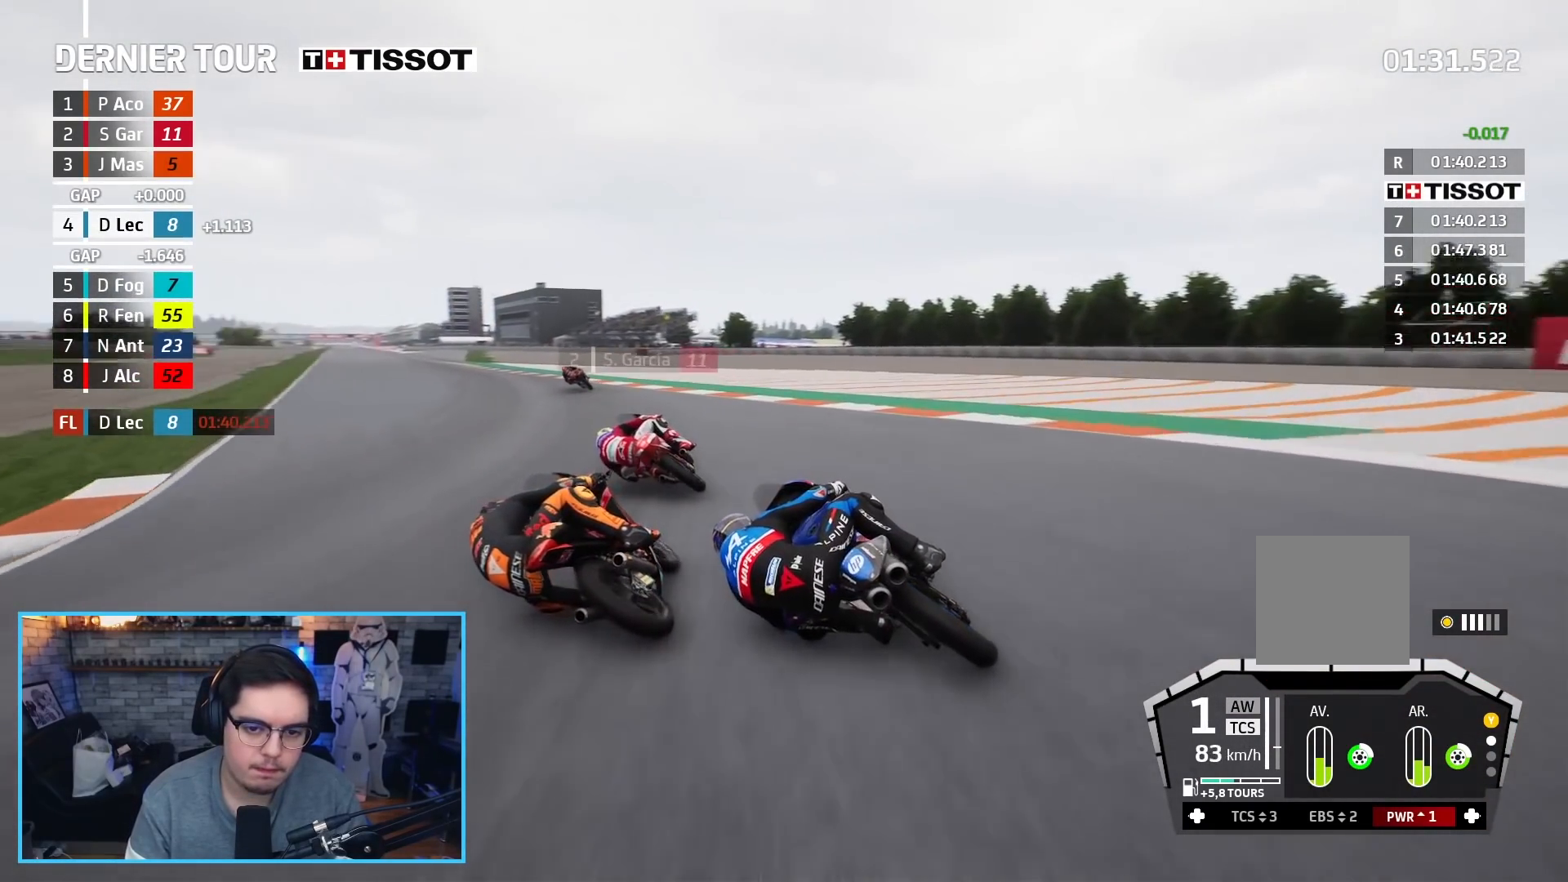
{"buttons": ["R2"], "left_stick": "up-left", "right_stick": "center", "events": [[83, "DPAD_UP", "up"]]}
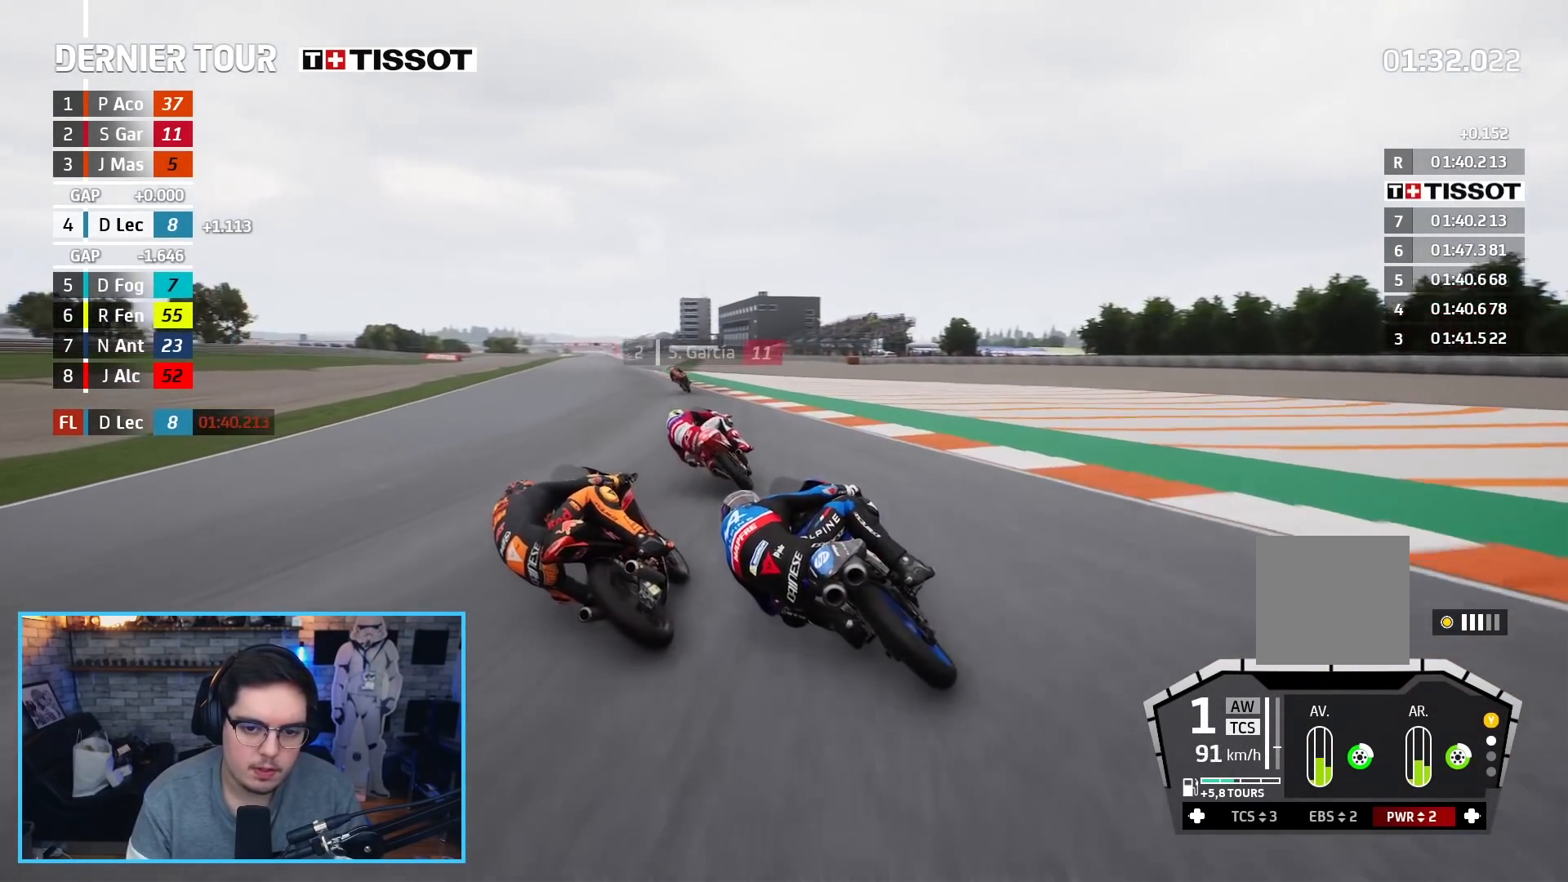
{"buttons": ["R2"], "left_stick": "center", "right_stick": "center", "events": [[300, "B", "down"], [333, "left_stick", "center"], [417, "B", "up"]]}
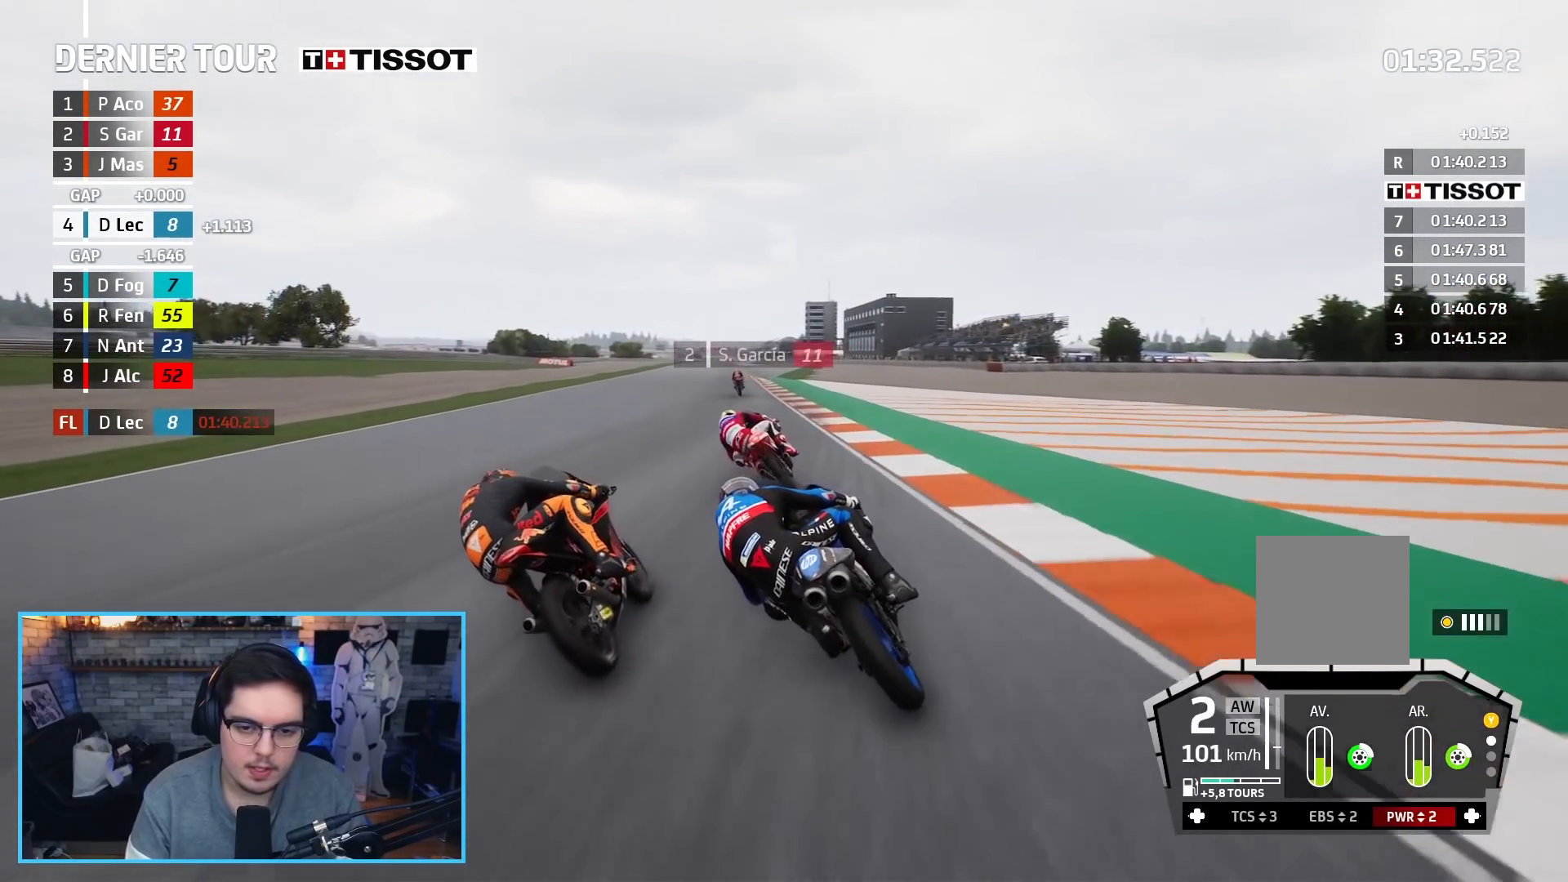
{"buttons": ["R2"], "left_stick": "center", "right_stick": "center", "events": [[50, "left_stick", "left"], [200, "left_stick", "center"]]}
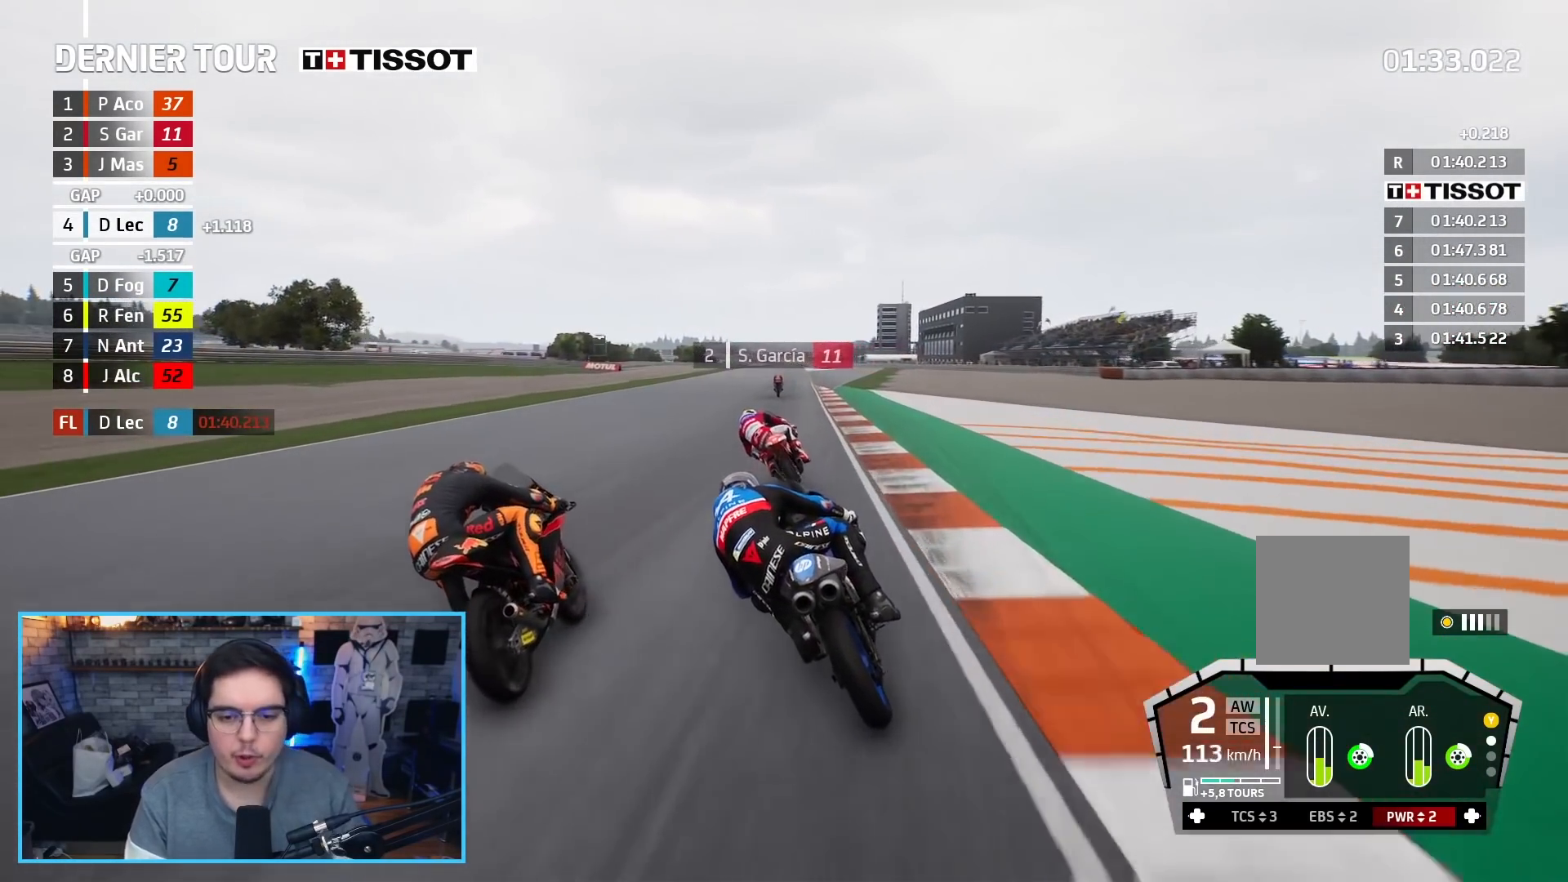
{"buttons": ["R2"], "left_stick": "center", "right_stick": "center", "events": []}
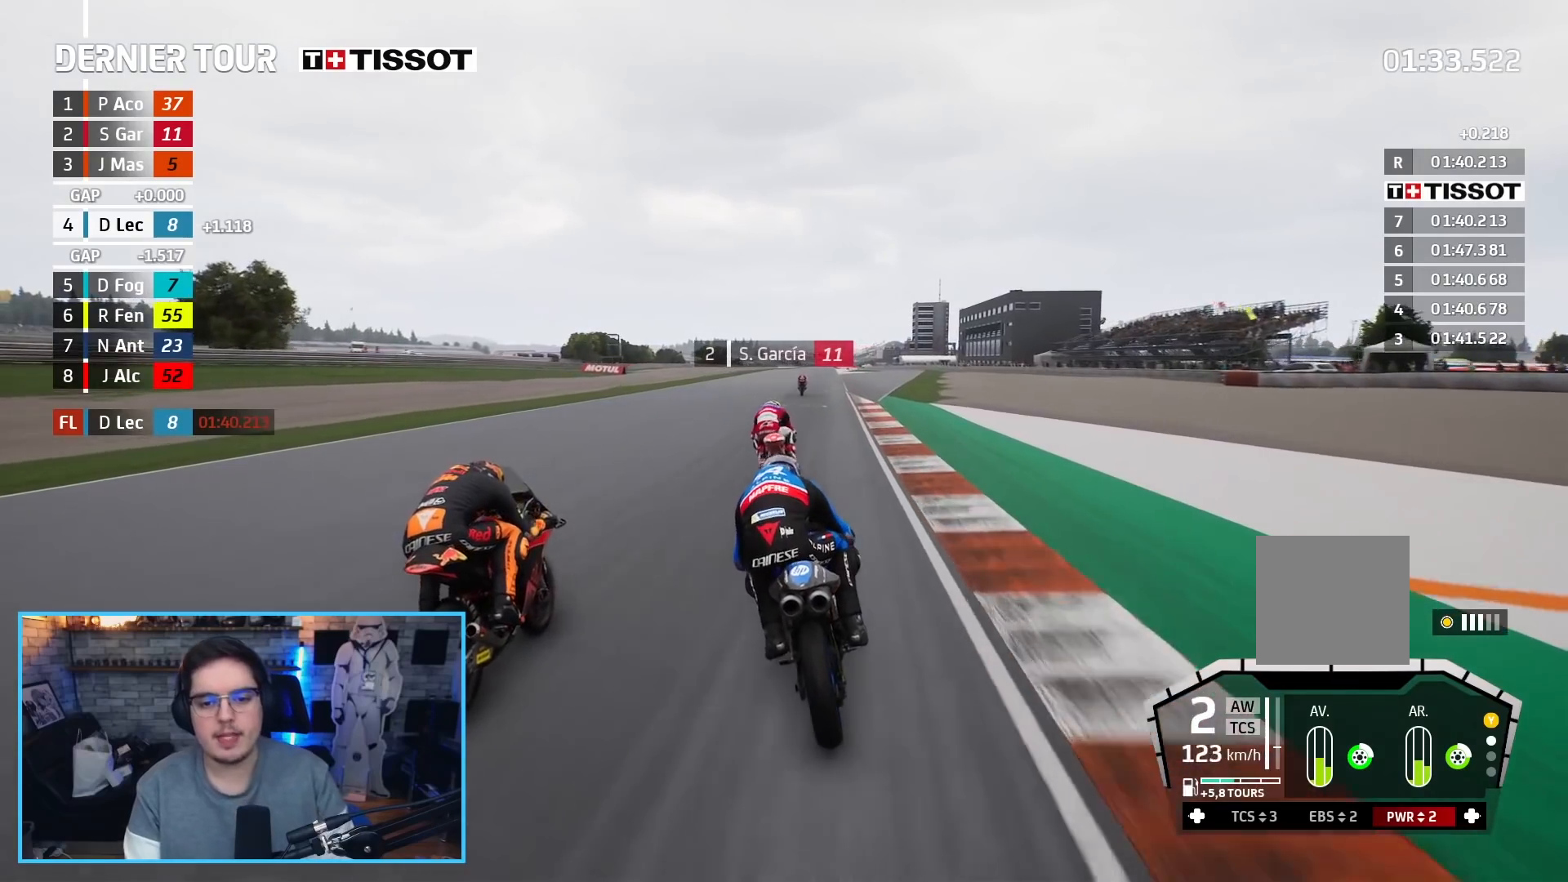
{"buttons": ["R2"], "left_stick": "center", "right_stick": "center", "events": [[400, "B", "down"], [500, "B", "up"]]}
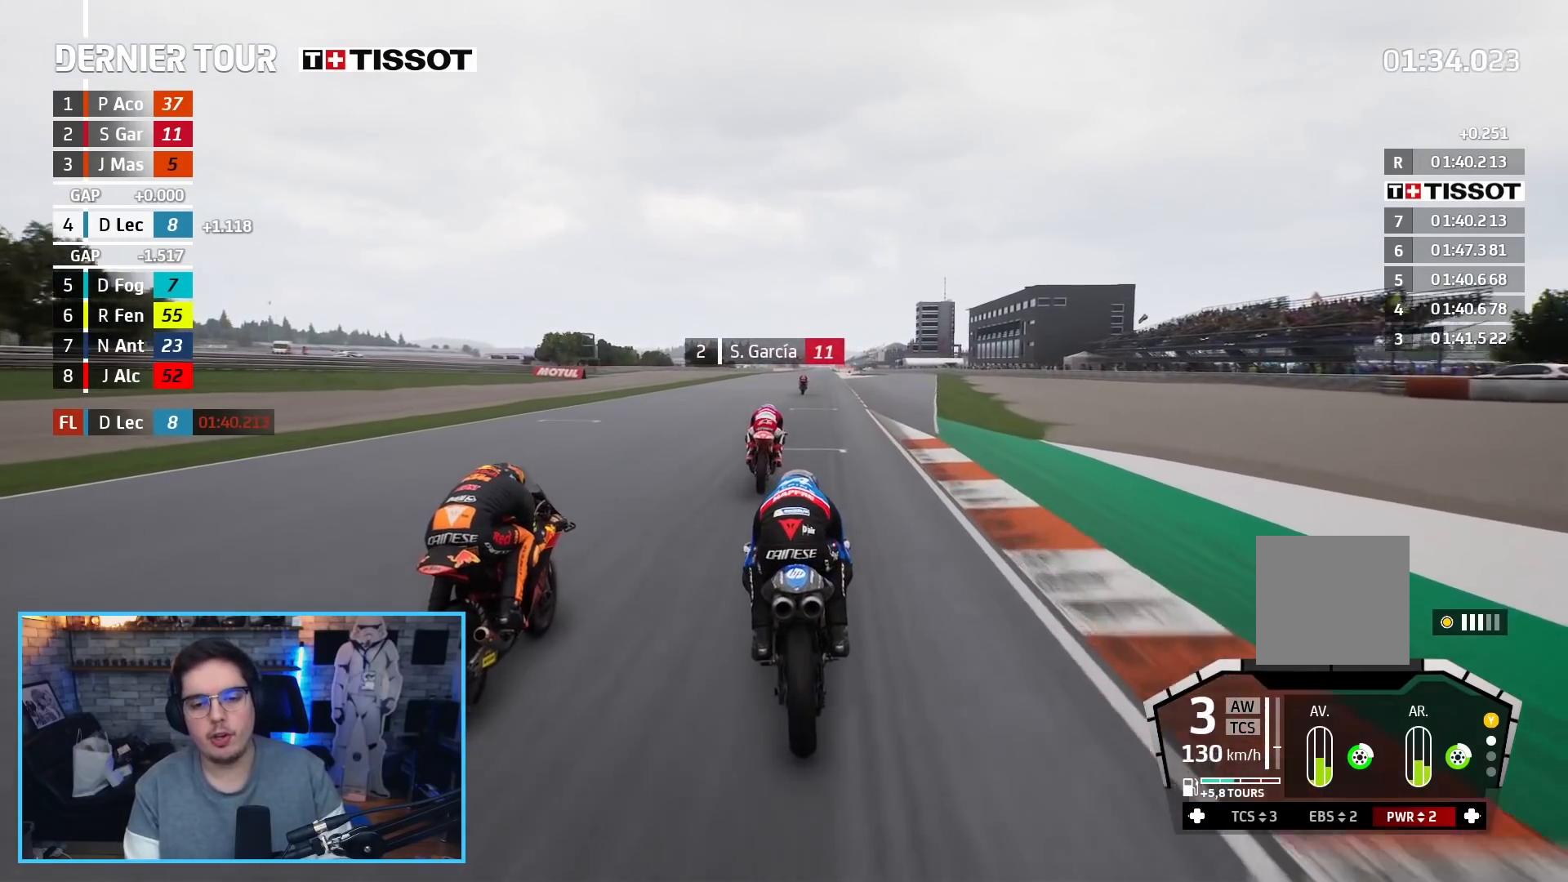
{"buttons": ["R2"], "left_stick": "center", "right_stick": "center", "events": [[350, "left_stick", "right"], [433, "left_stick", "center"]]}
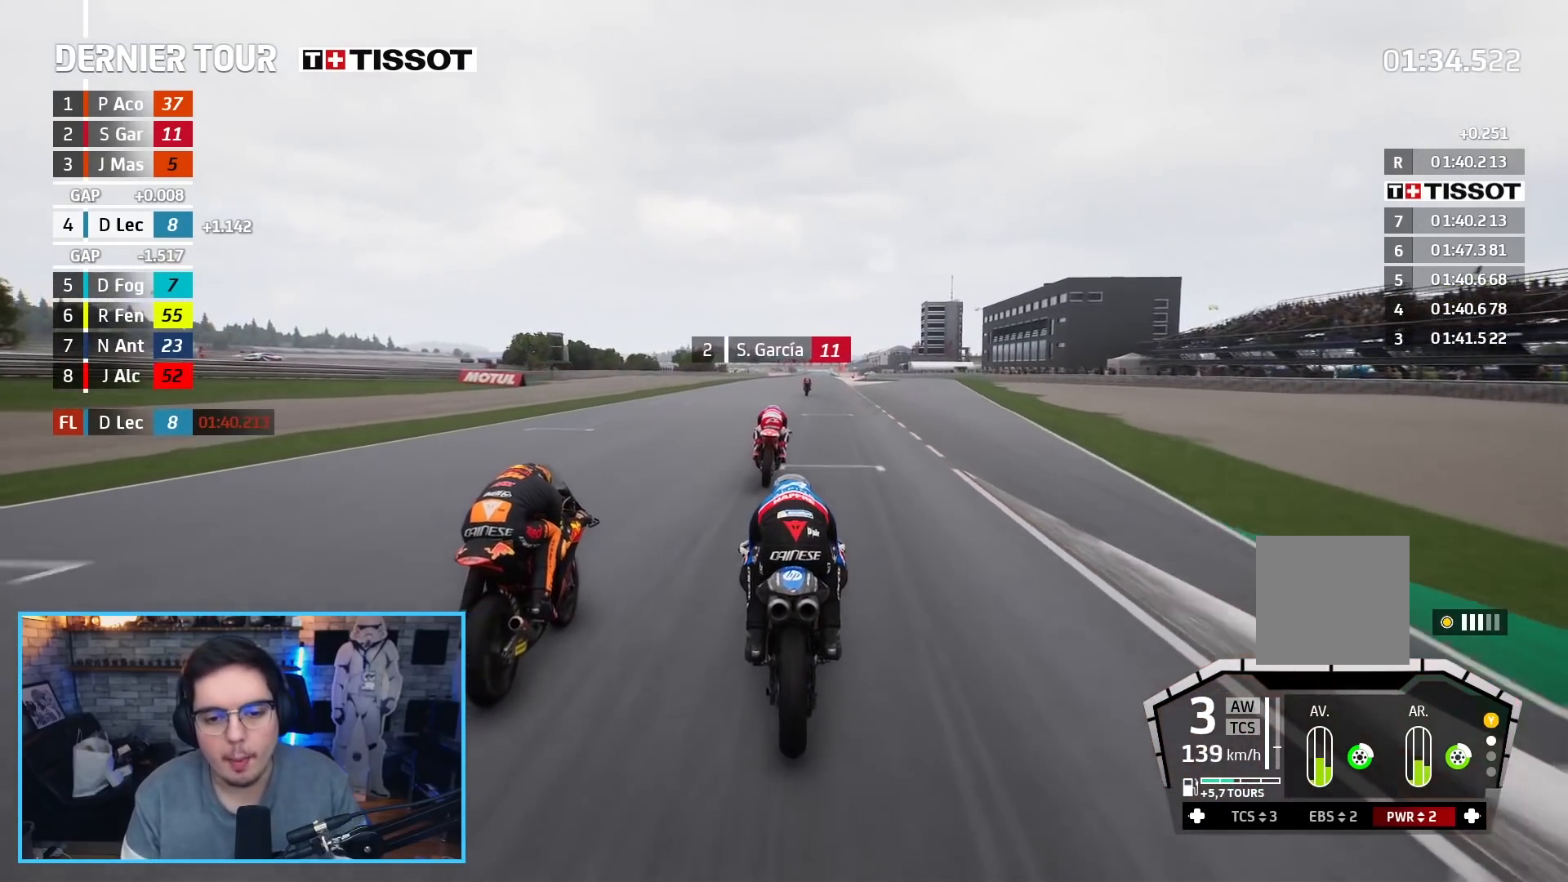
{"buttons": ["R2"], "left_stick": "center", "right_stick": "center", "events": [[183, "left_stick", "up-right"], [317, "left_stick", "center"]]}
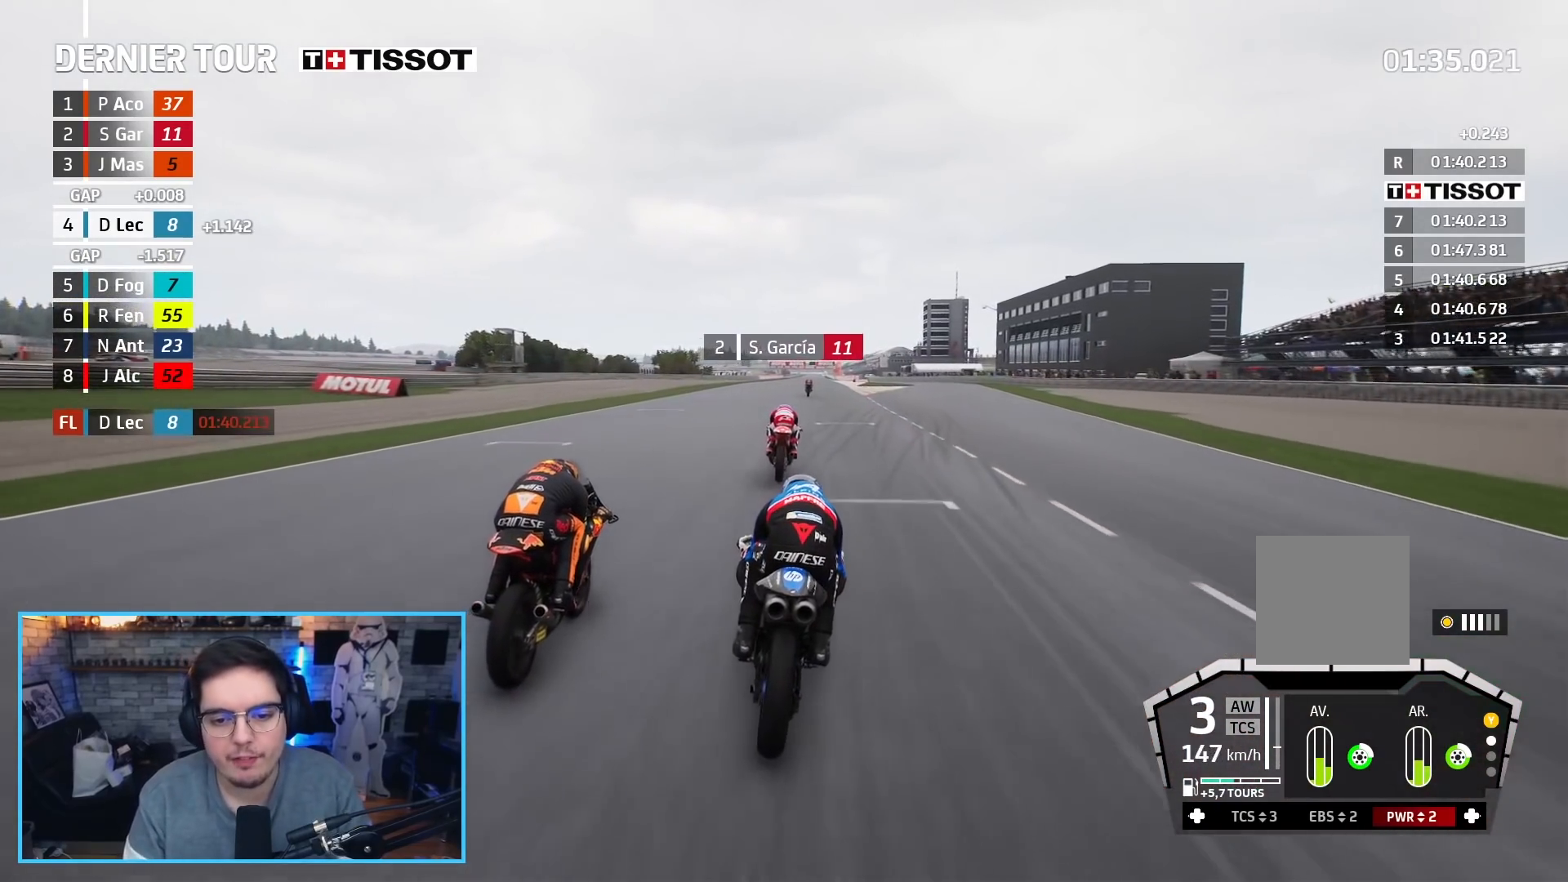
{"buttons": ["R2"], "left_stick": "center", "right_stick": "center", "events": []}
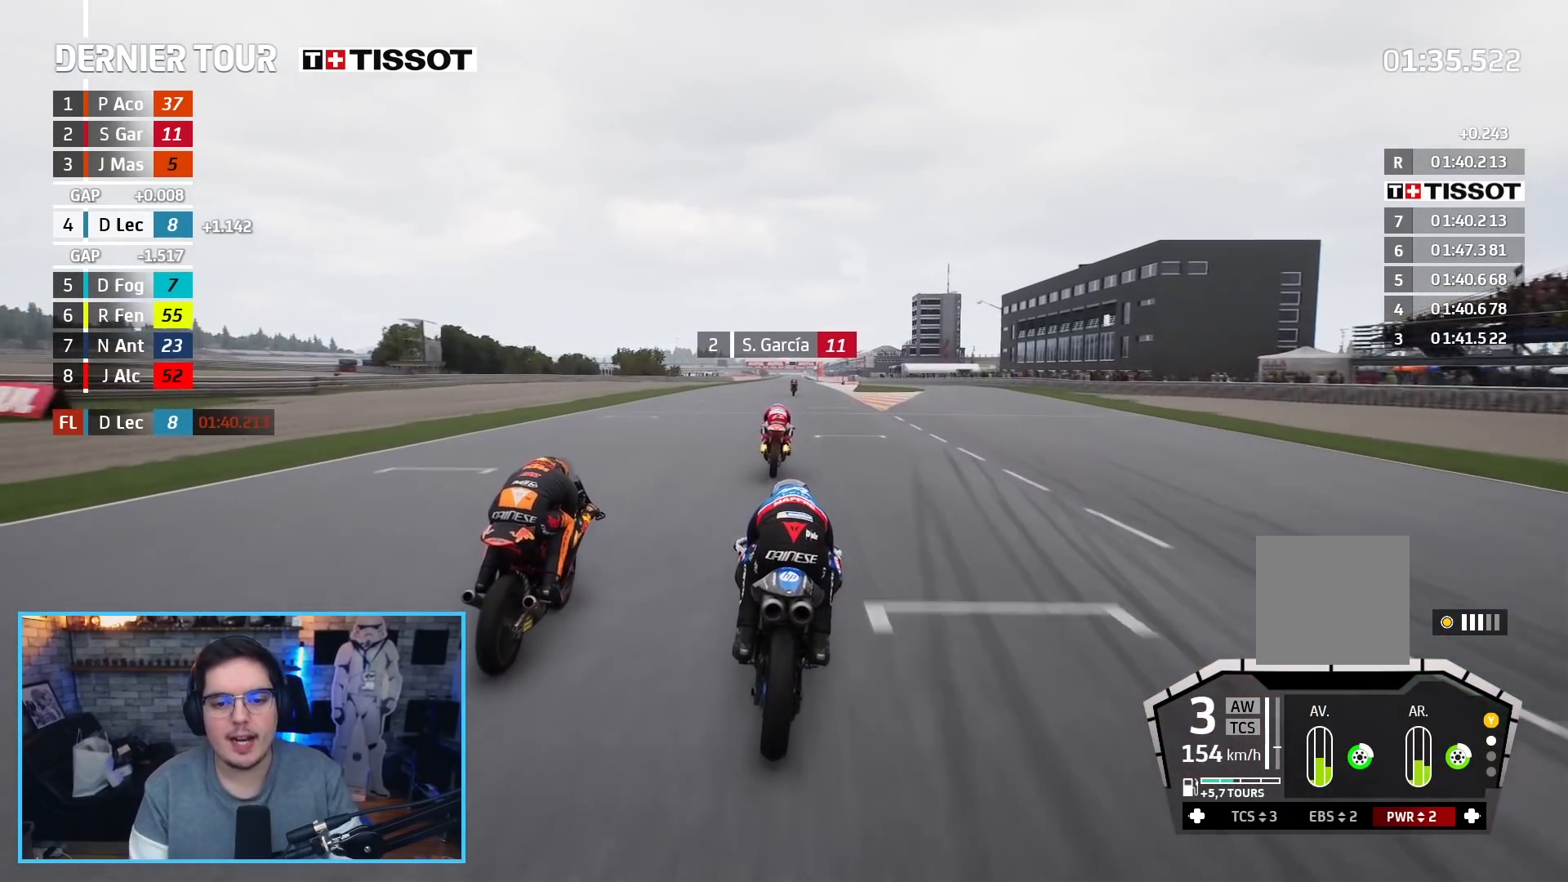
{"buttons": ["R2"], "left_stick": "center", "right_stick": "center", "events": [[400, "B", "down"], [500, "B", "up"]]}
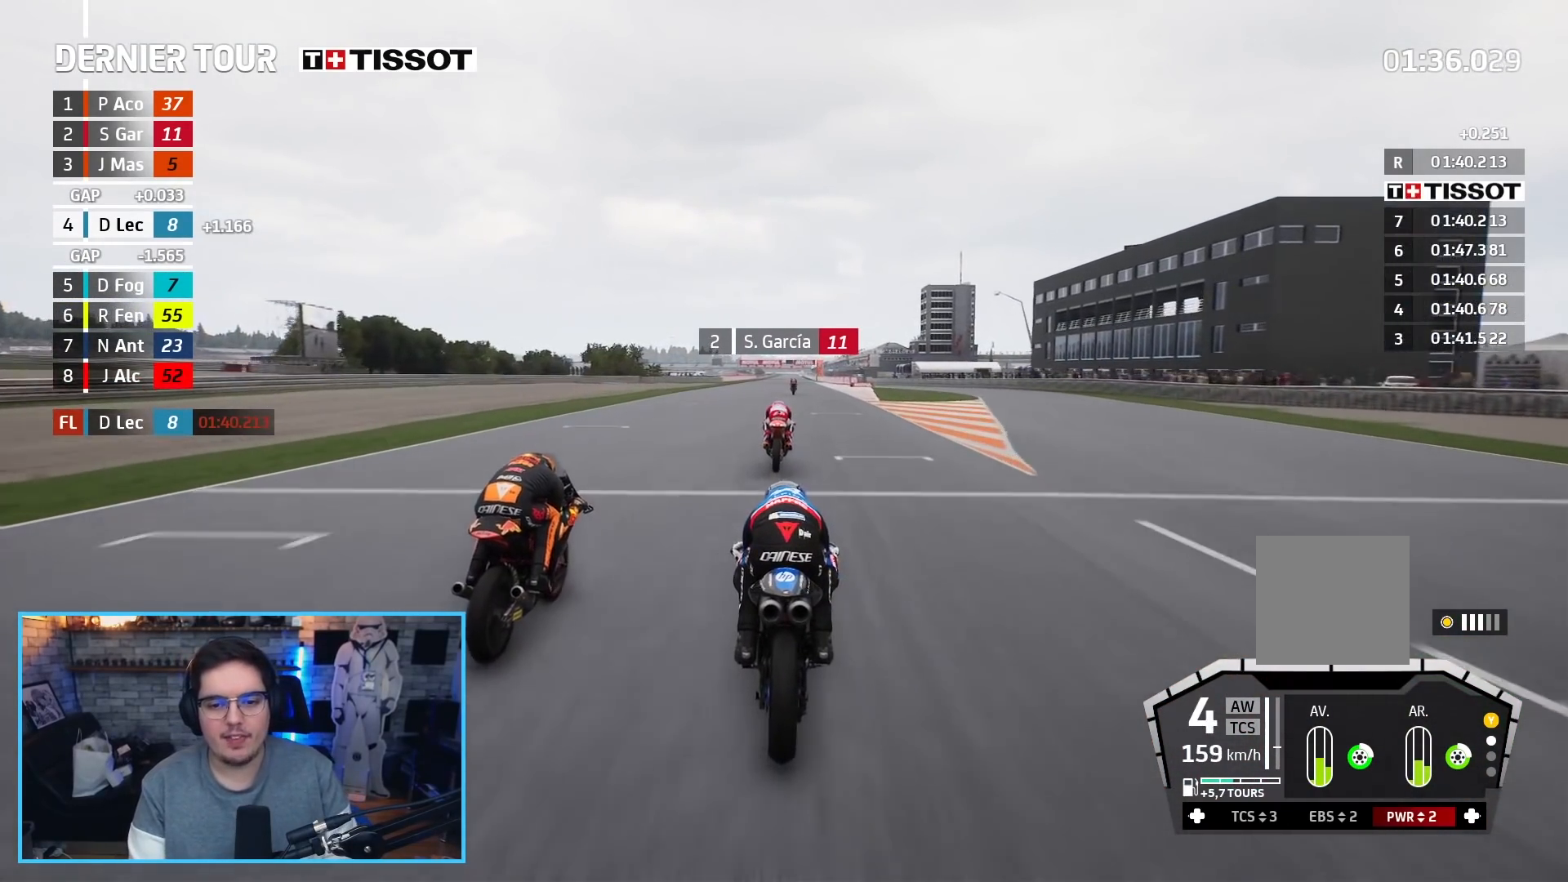
{"buttons": ["R2"], "left_stick": "right", "right_stick": "center", "events": [[450, "left_stick", "right"]]}
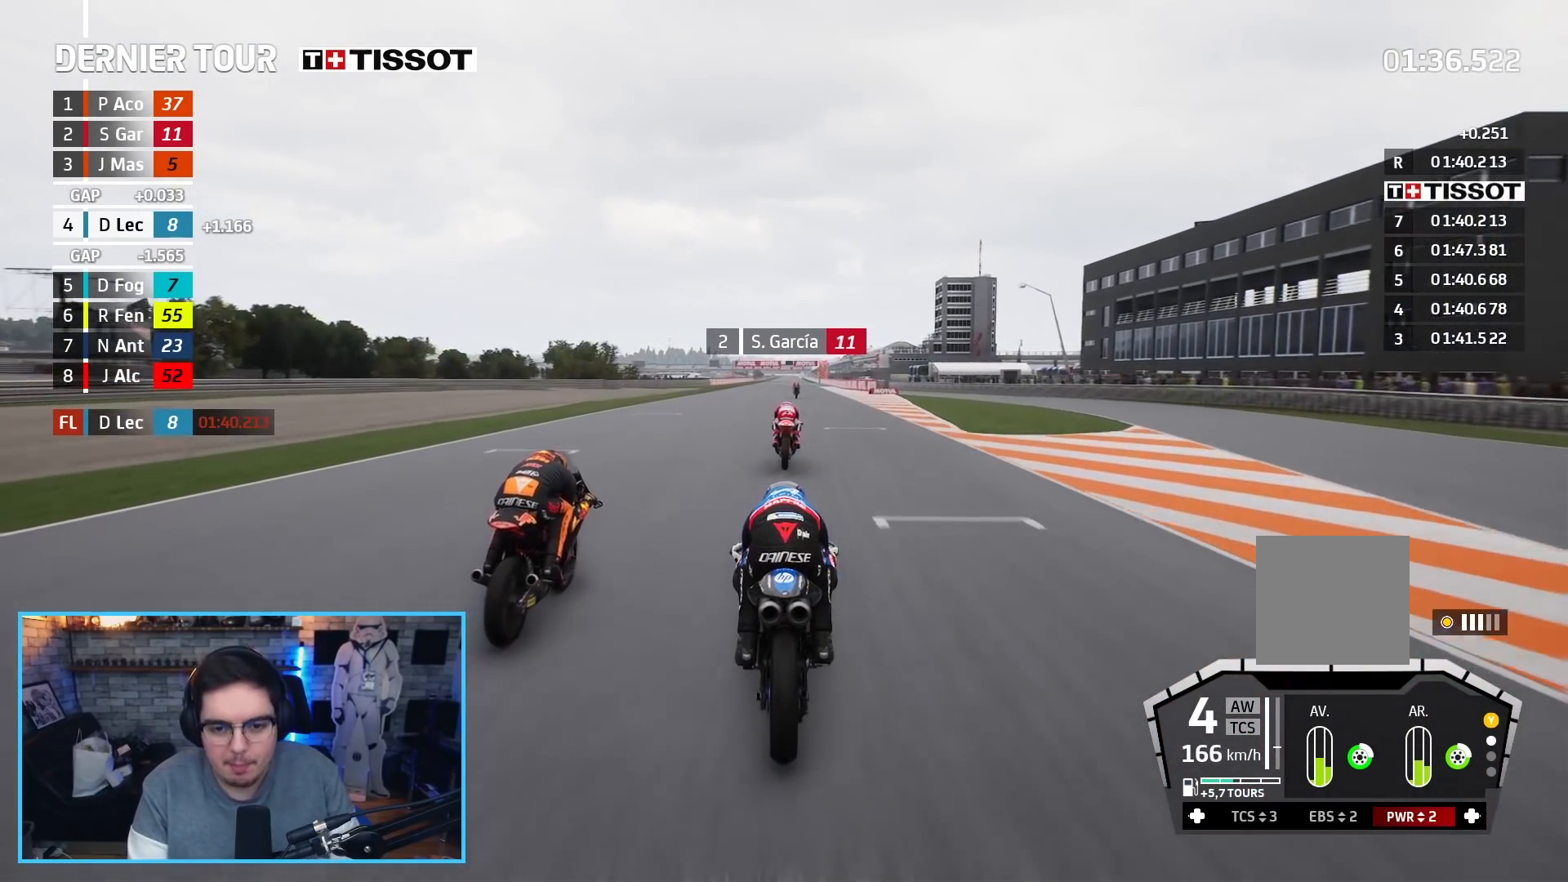
{"buttons": ["R2"], "left_stick": "center", "right_stick": "center", "events": [[50, "left_stick", "center"], [317, "left_stick", "right"], [367, "left_stick", "center"]]}
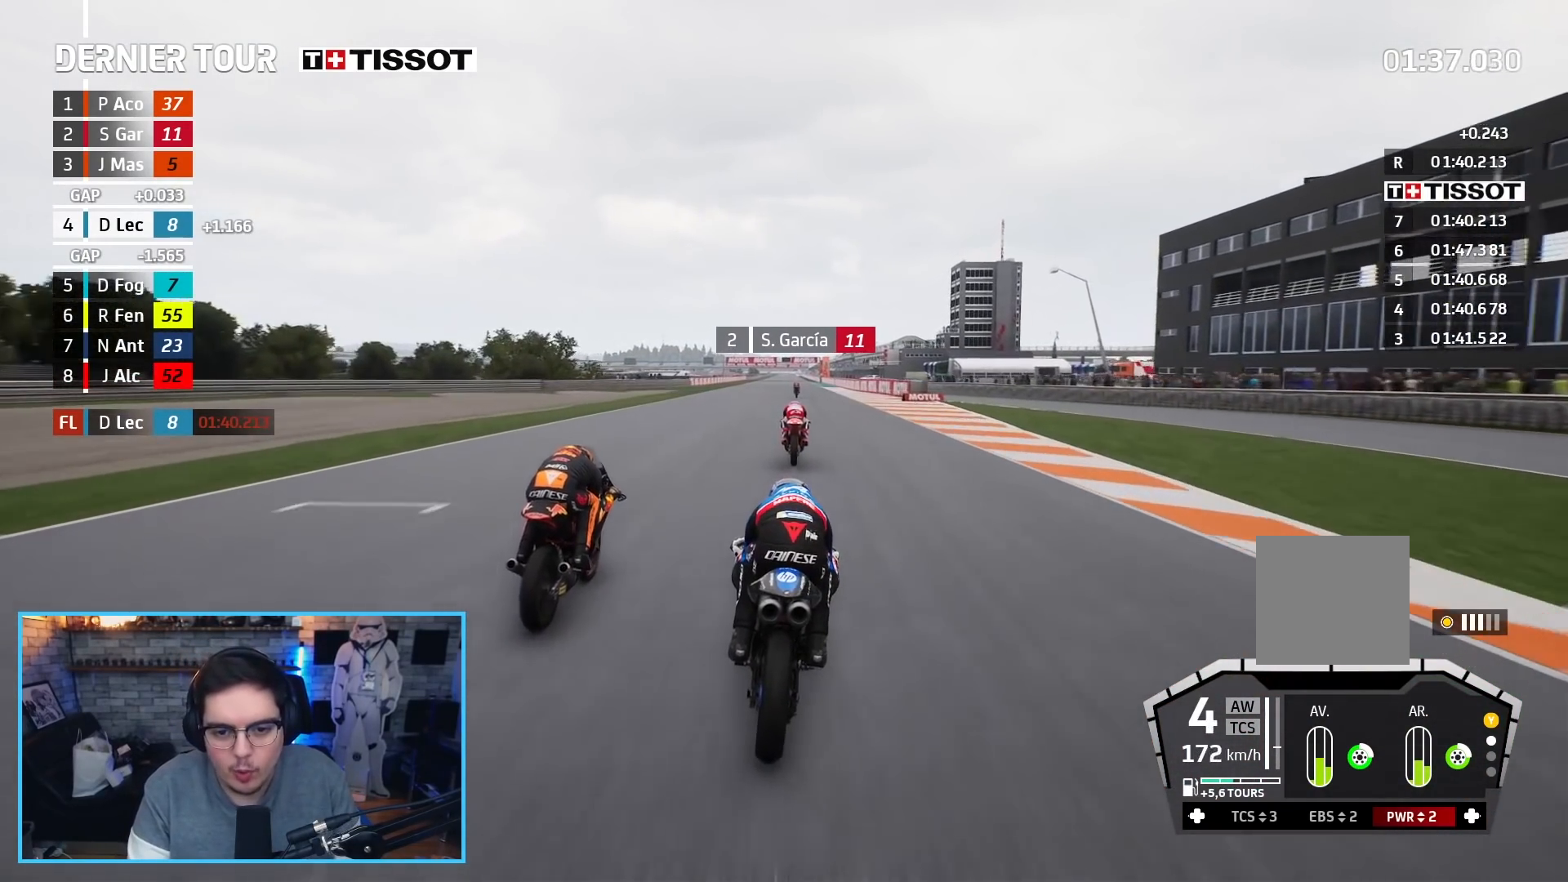
{"buttons": ["R2"], "left_stick": "center", "right_stick": "center", "events": []}
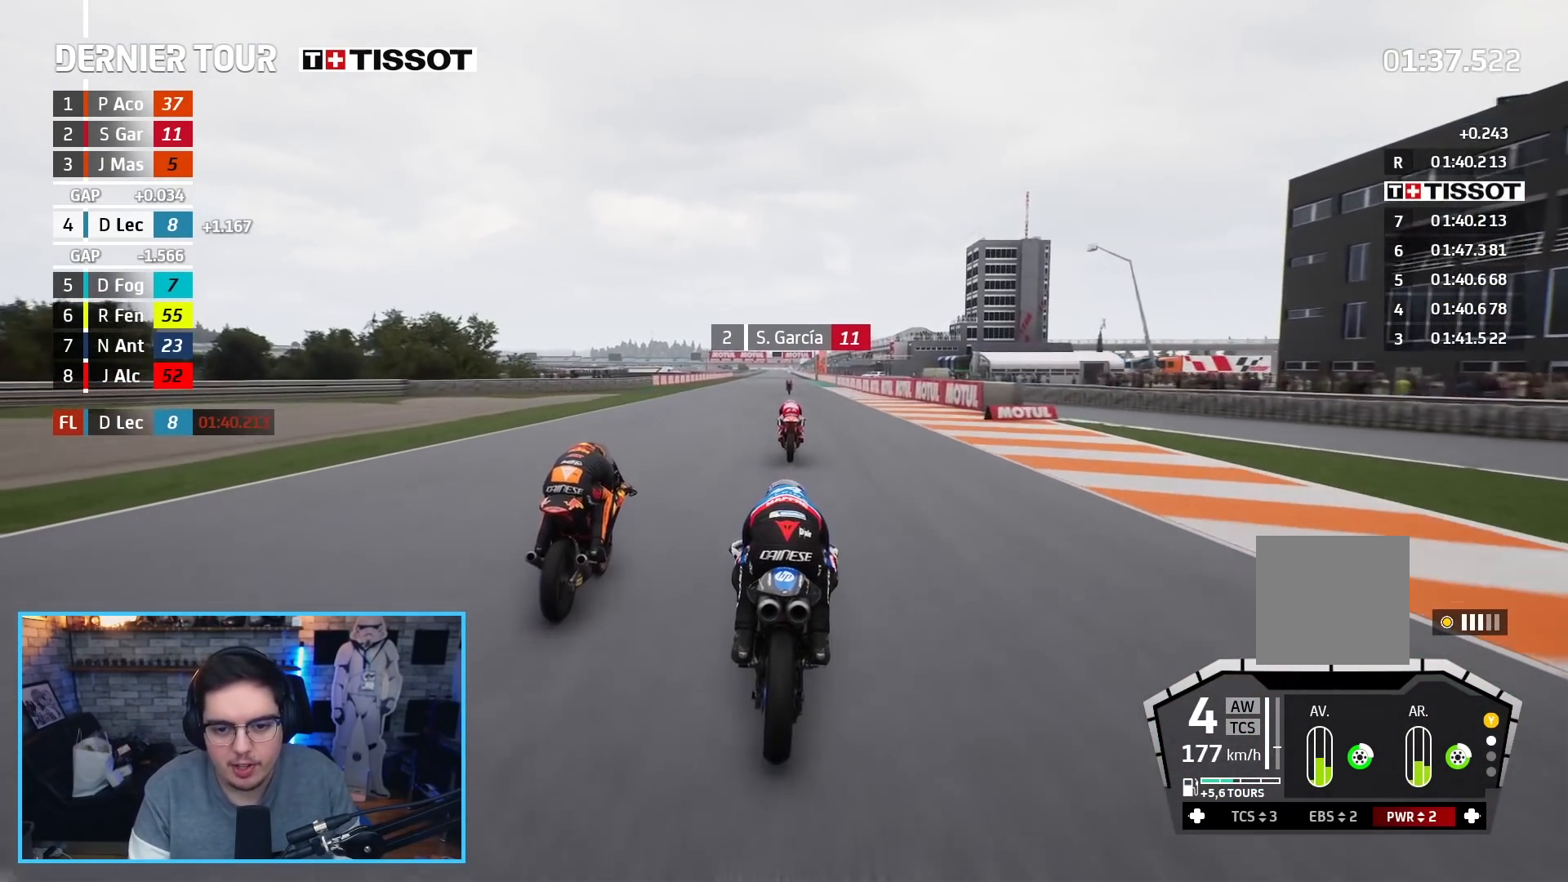
{"buttons": ["R2"], "left_stick": "center", "right_stick": "center", "events": []}
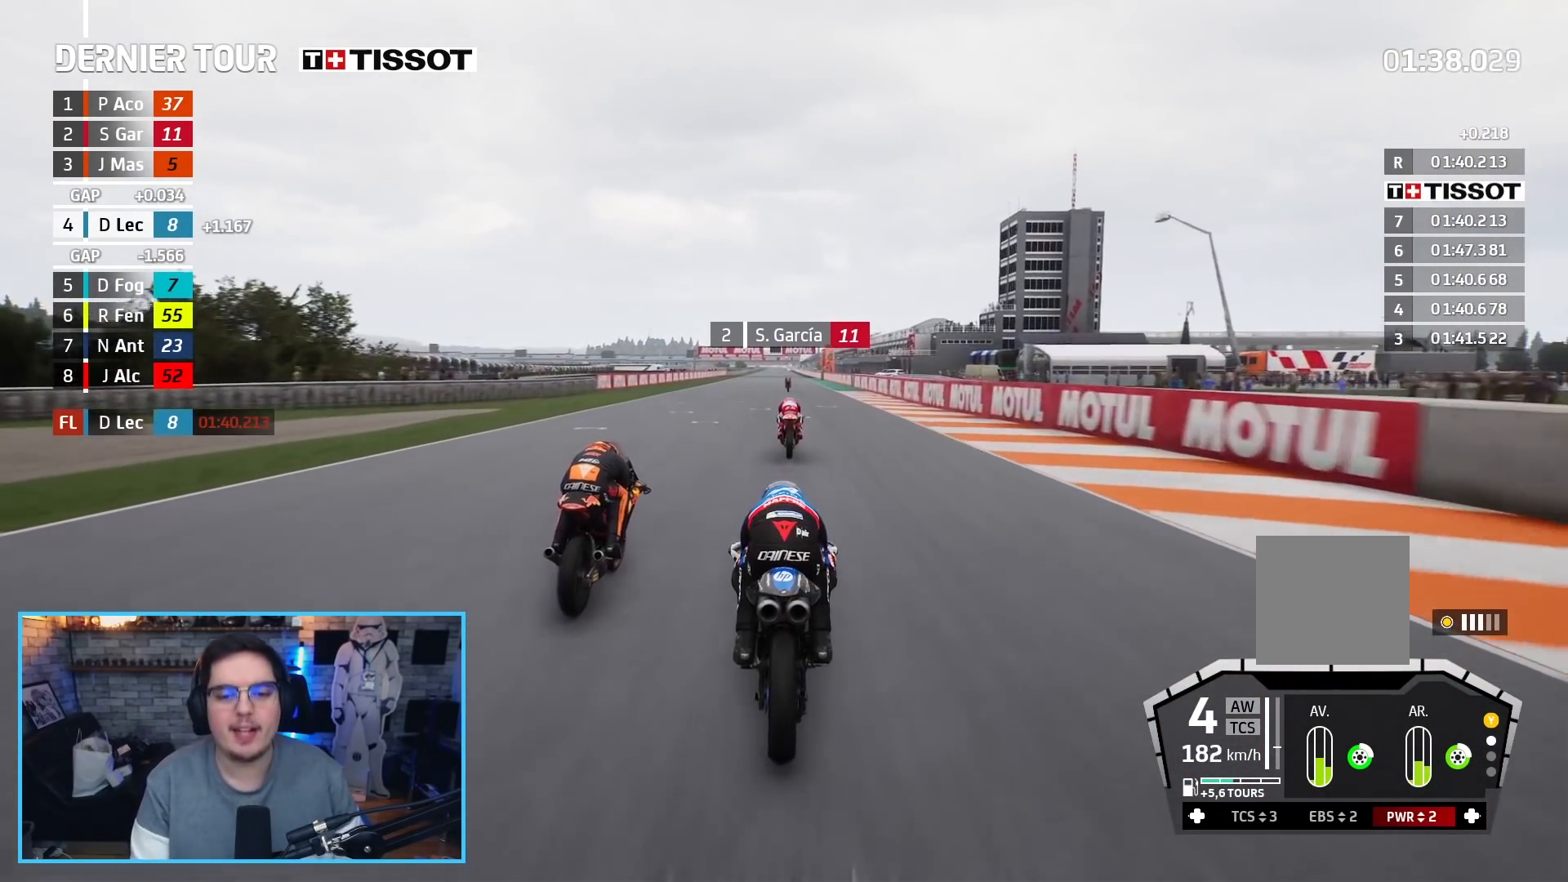
{"buttons": ["R2"], "left_stick": "center", "right_stick": "center", "events": [[200, "B", "down"], [283, "B", "up"]]}
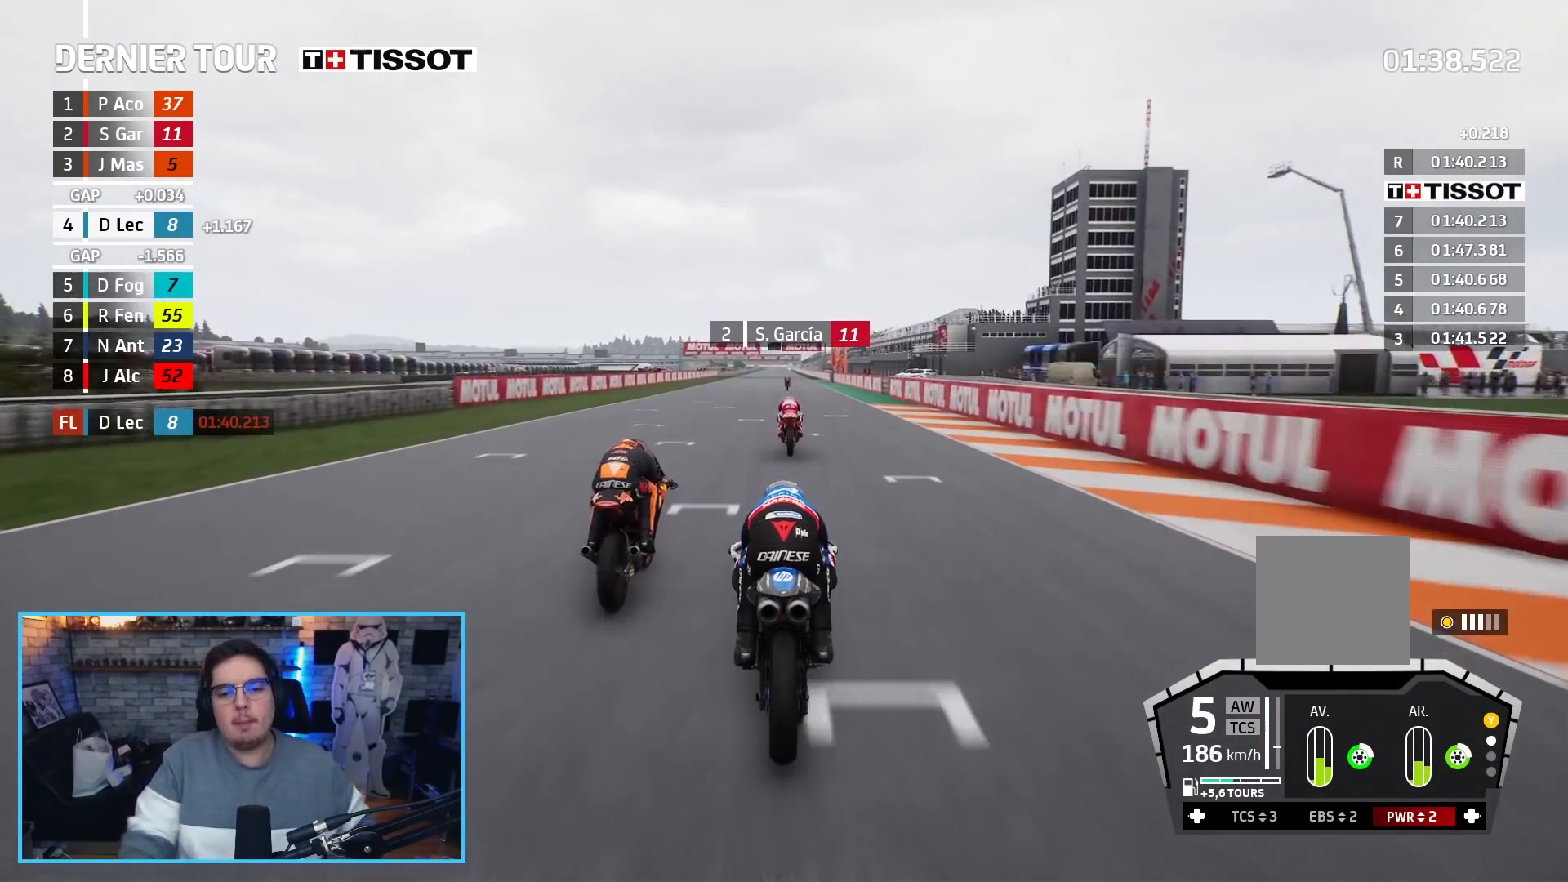
{"buttons": ["R2"], "left_stick": "center", "right_stick": "center", "events": []}
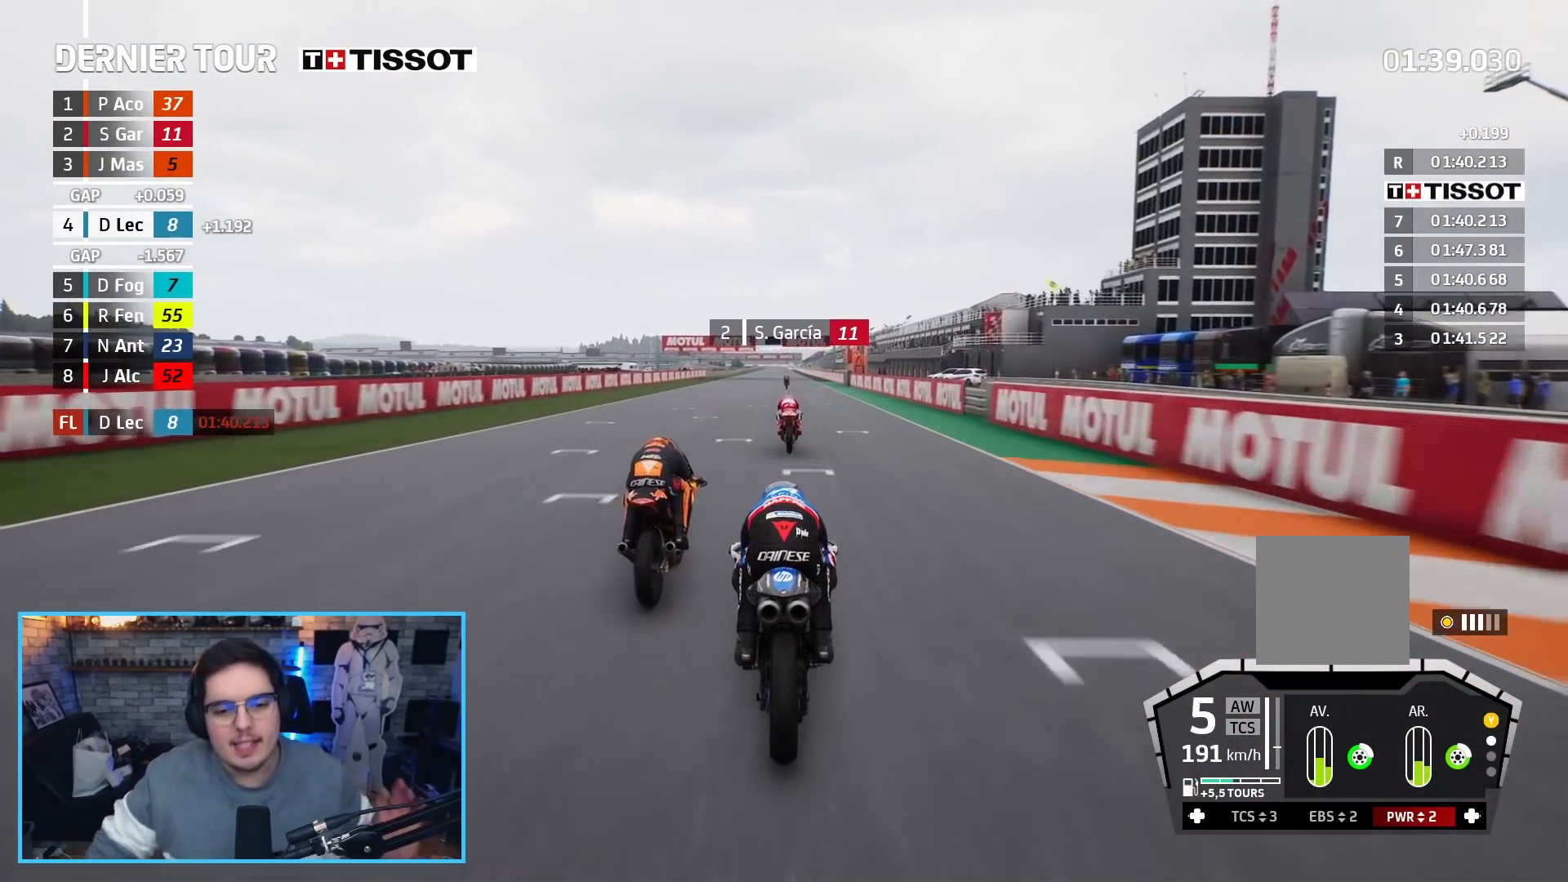
{"buttons": ["R2"], "left_stick": "center", "right_stick": "center", "events": []}
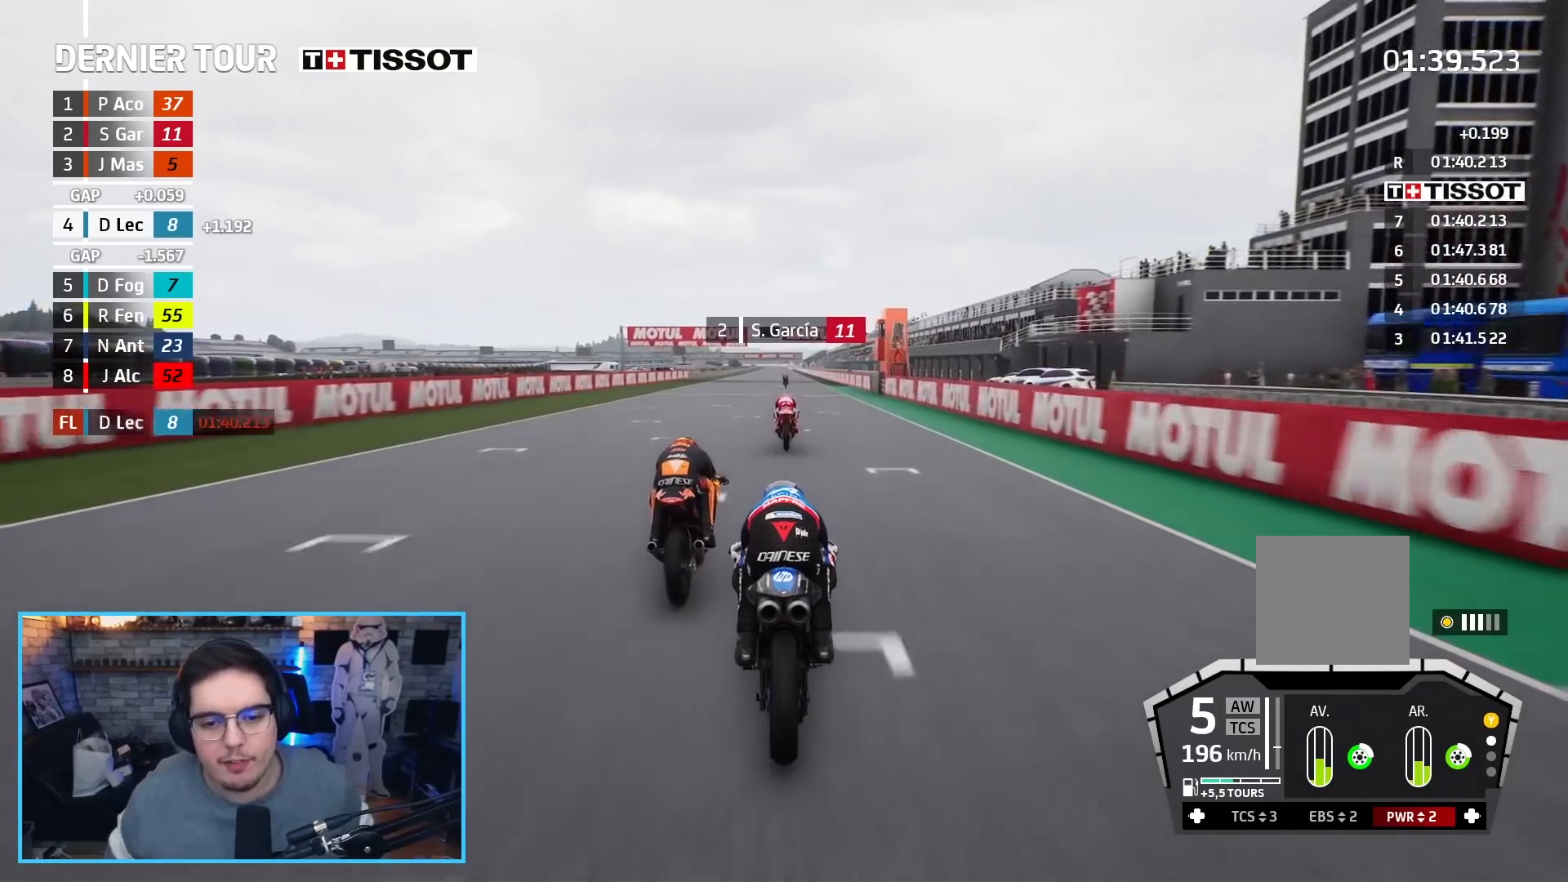
{"buttons": ["R2"], "left_stick": "center", "right_stick": "center", "events": []}
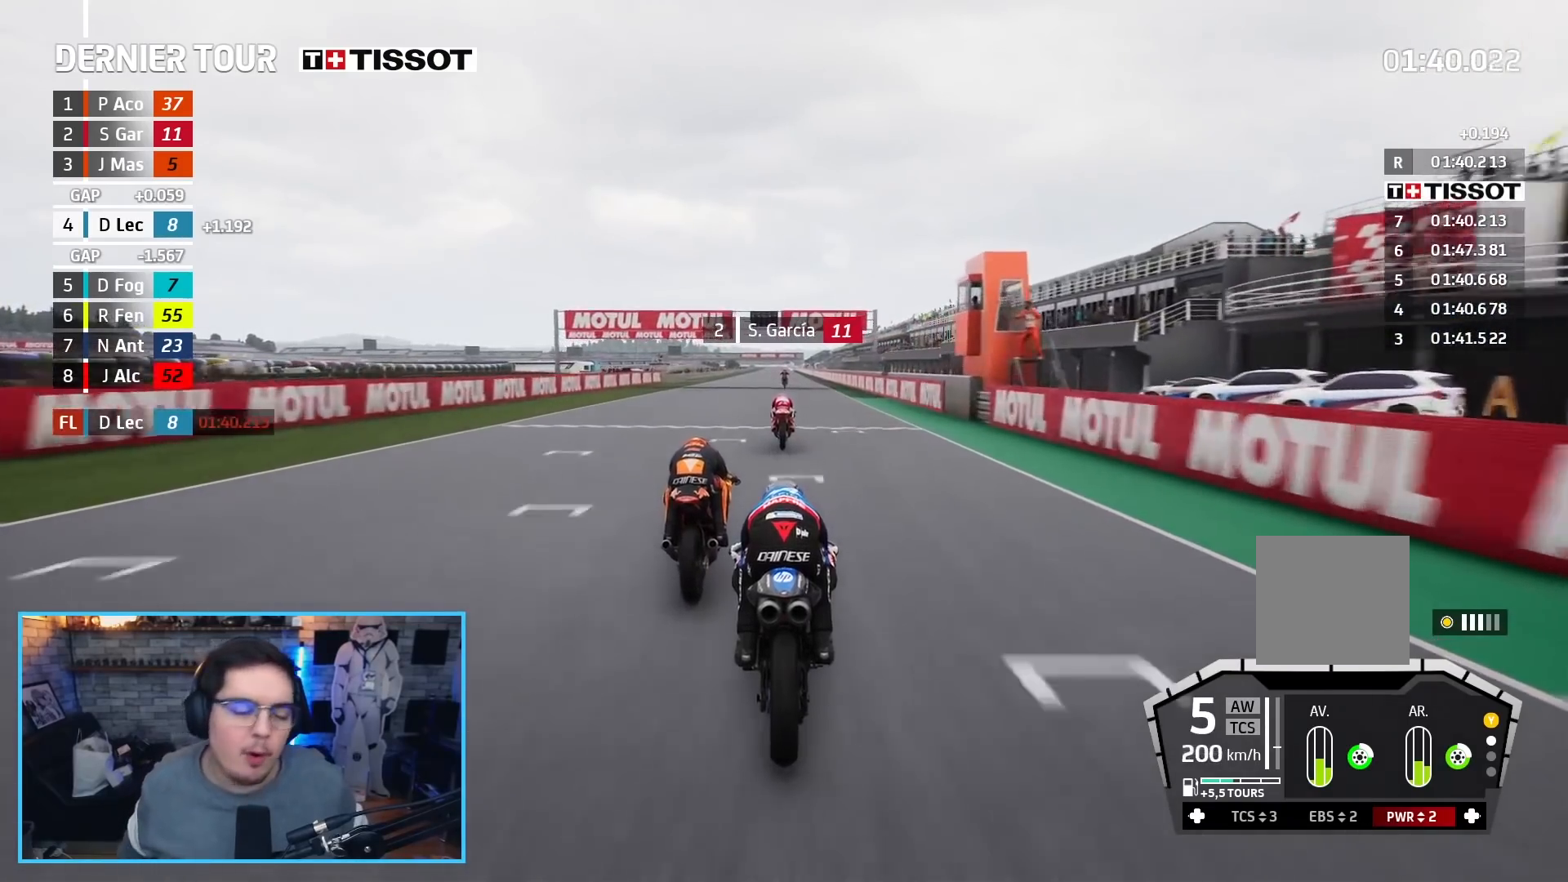
{"buttons": ["R2"], "left_stick": "center", "right_stick": "center", "events": []}
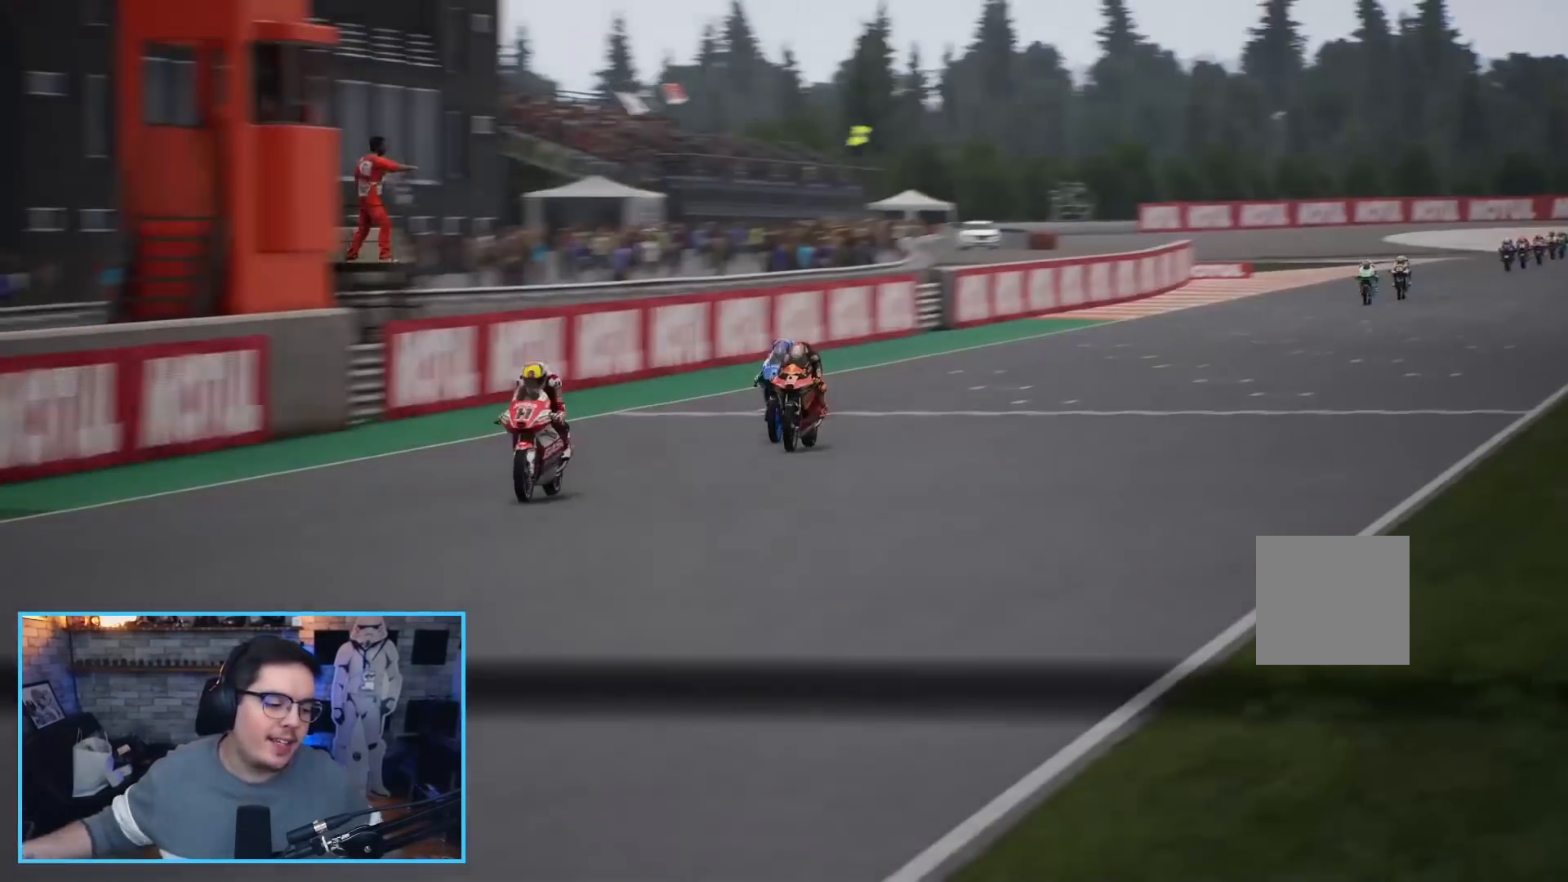
{"buttons": [], "left_stick": "center", "right_stick": "center", "events": [[317, "R2", "up"]]}